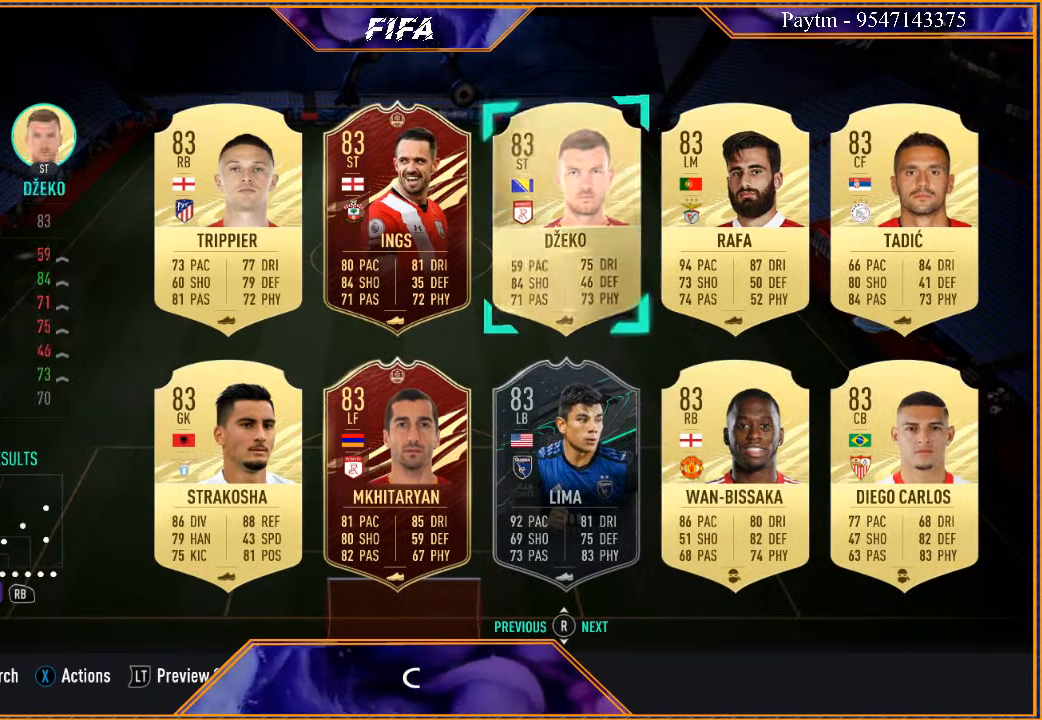
Gameplay with a controller (Xbox layout); each line is a JSON object with the inputs held at the frame after it. "events" lists button and stick changes between this image and that frame as [ms after this image, input, new state], when the widget could be followed in between.
{"buttons": [], "left_stick": "center", "right_stick": "center", "events": [[33, "left_stick", "center"], [133, "left_stick", "left"], [333, "left_stick", "center"]]}
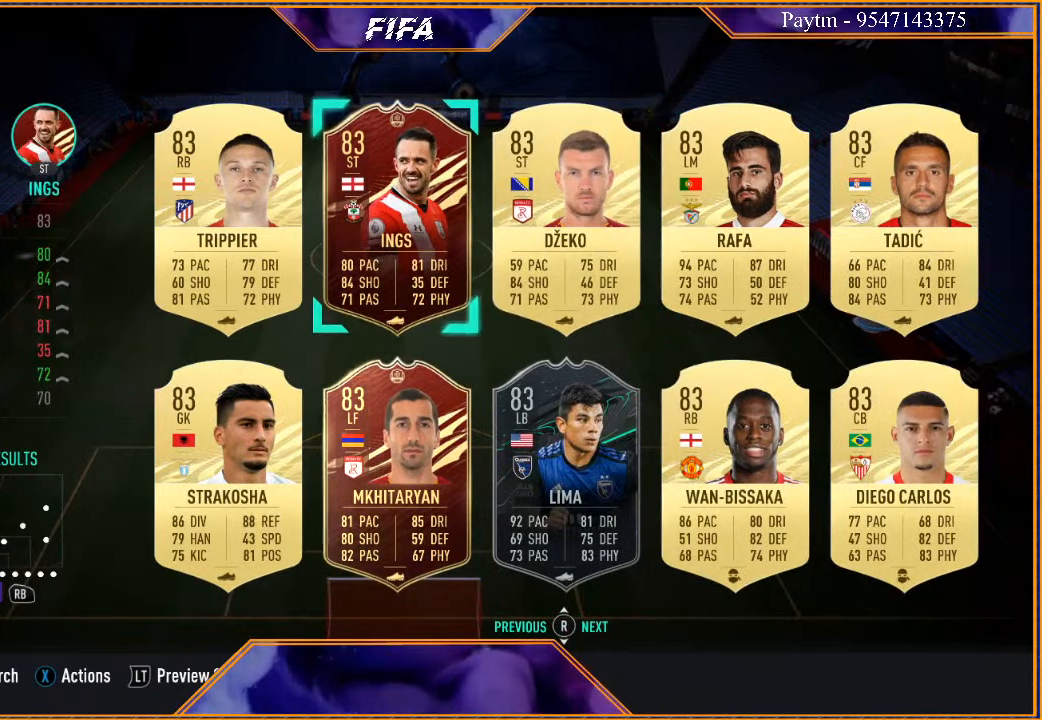
{"buttons": [], "left_stick": "center", "right_stick": "center", "events": [[233, "left_stick", "right"], [400, "left_stick", "center"]]}
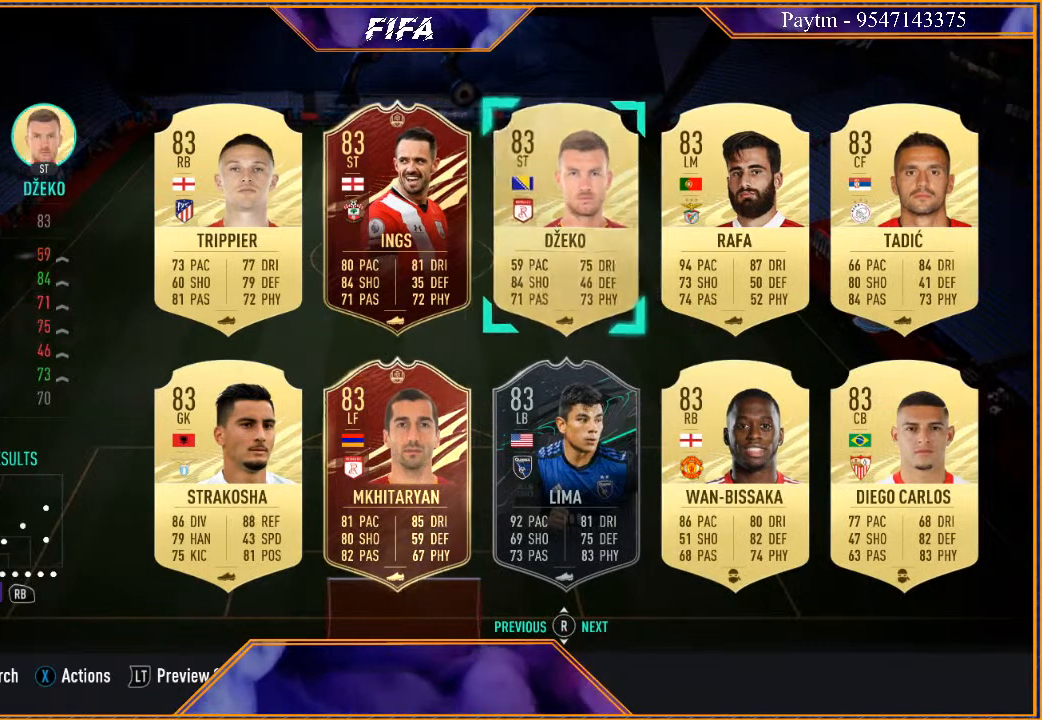
{"buttons": [], "left_stick": "center", "right_stick": "center", "events": []}
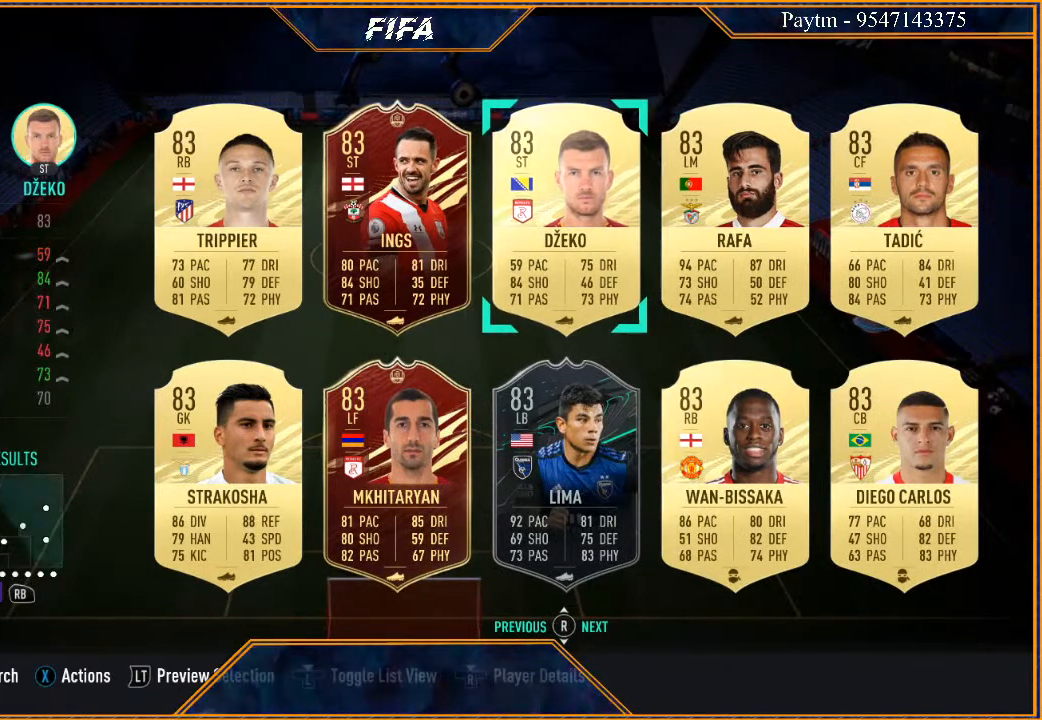
{"buttons": [], "left_stick": "center", "right_stick": "center", "events": []}
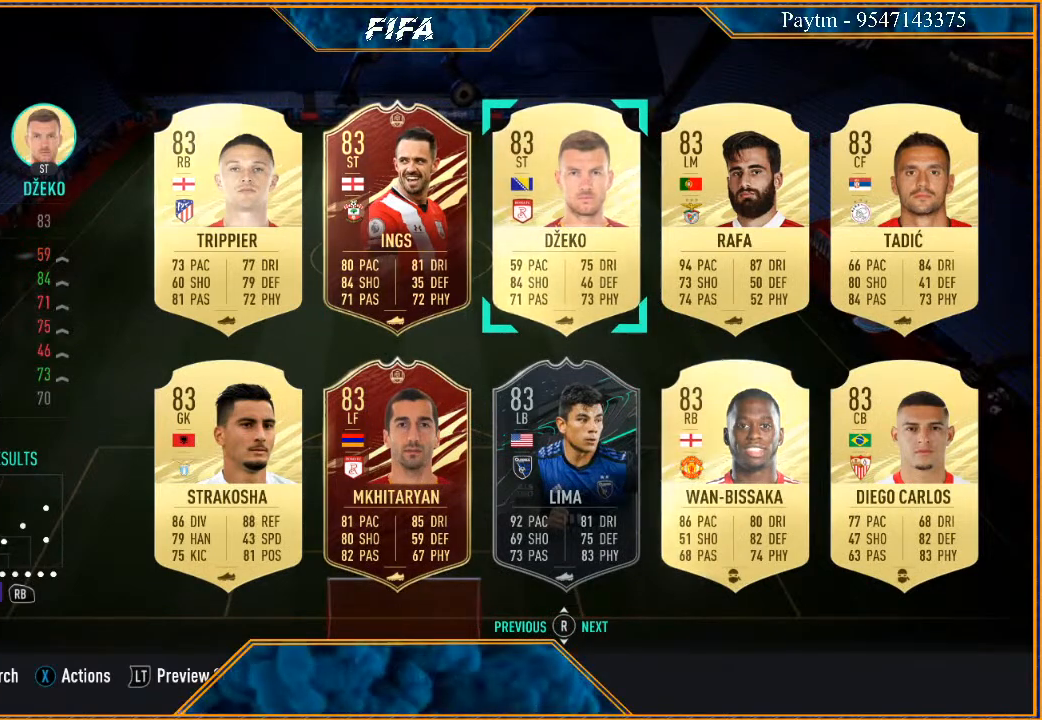
{"buttons": [], "left_stick": "center", "right_stick": "center", "events": []}
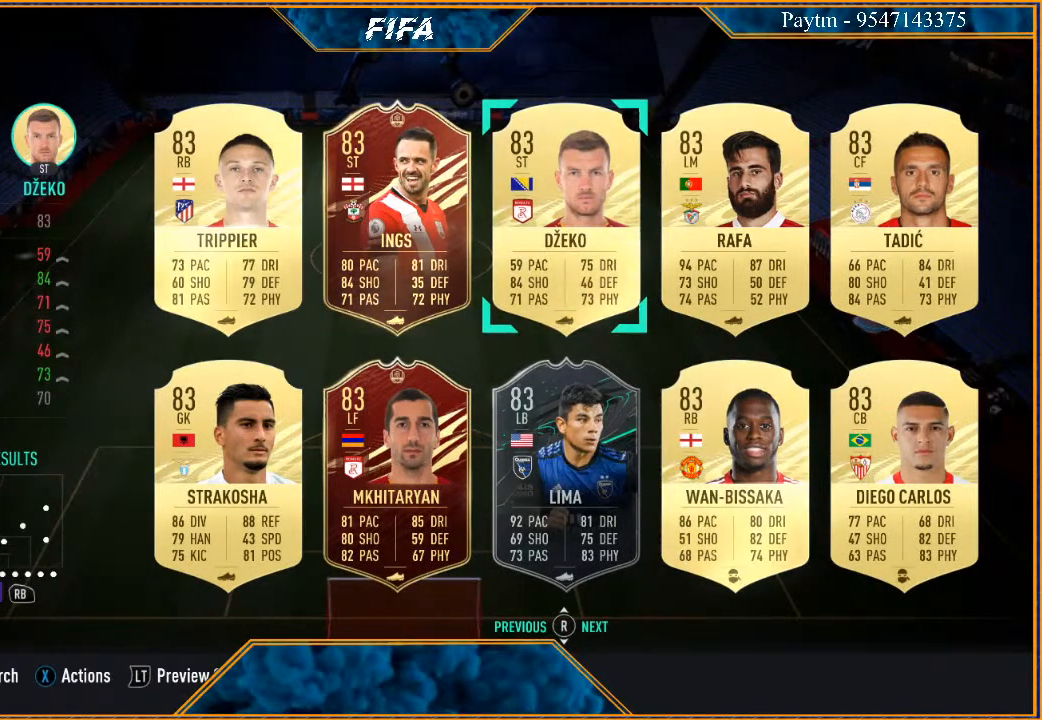
{"buttons": [], "left_stick": "center", "right_stick": "center", "events": []}
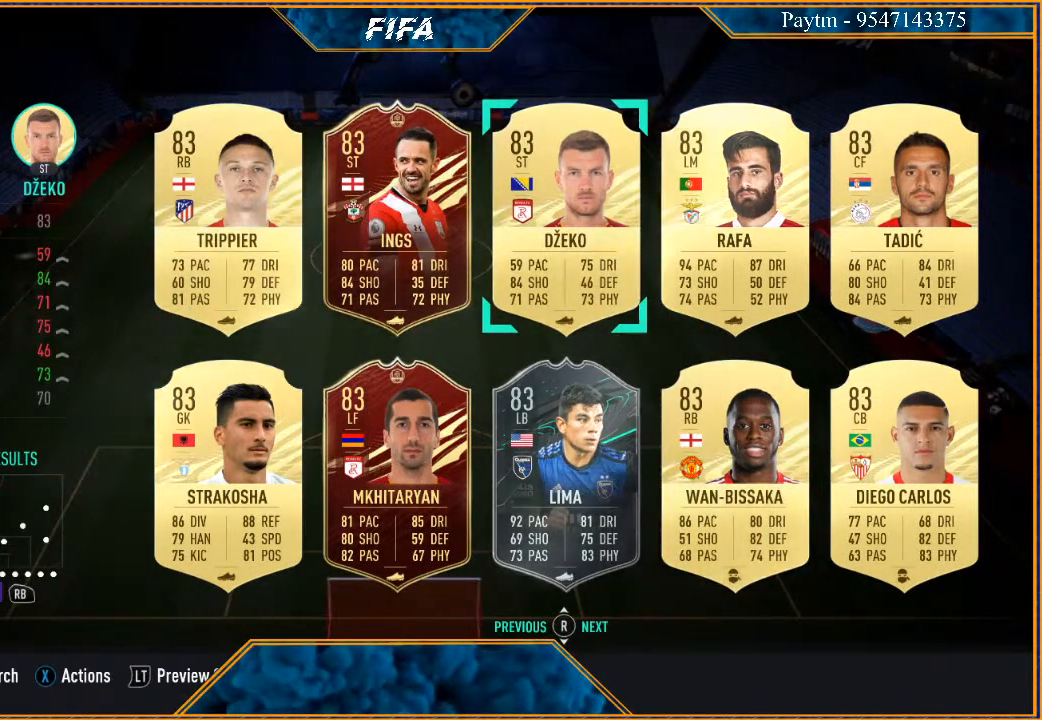
{"buttons": [], "left_stick": "center", "right_stick": "center", "events": []}
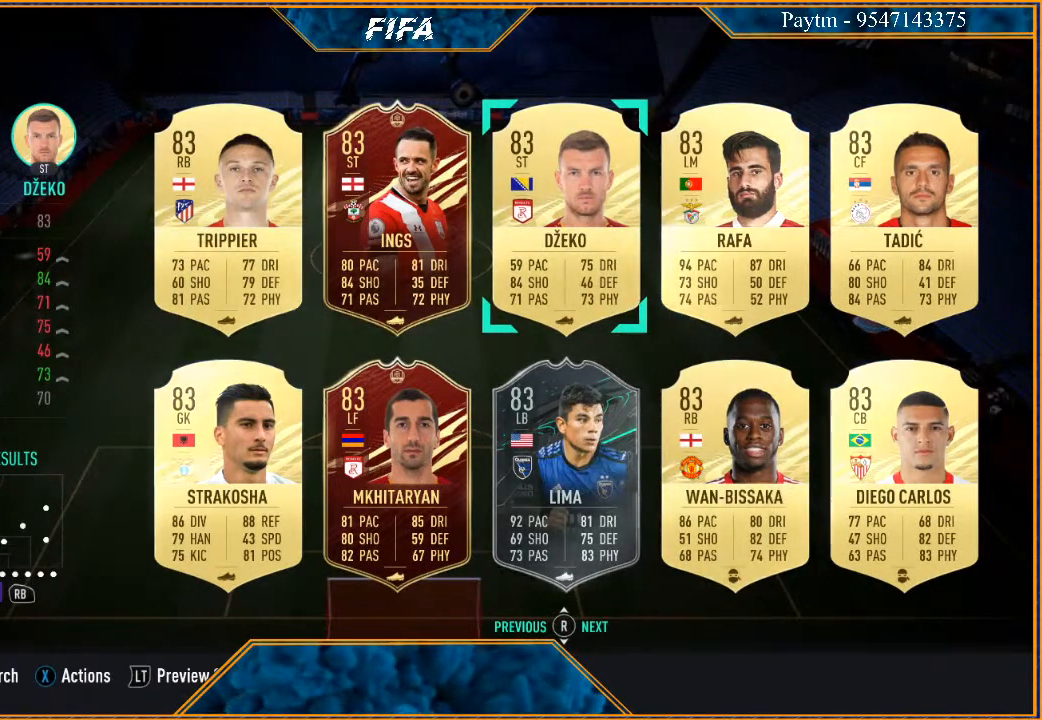
{"buttons": [], "left_stick": "center", "right_stick": "center", "events": []}
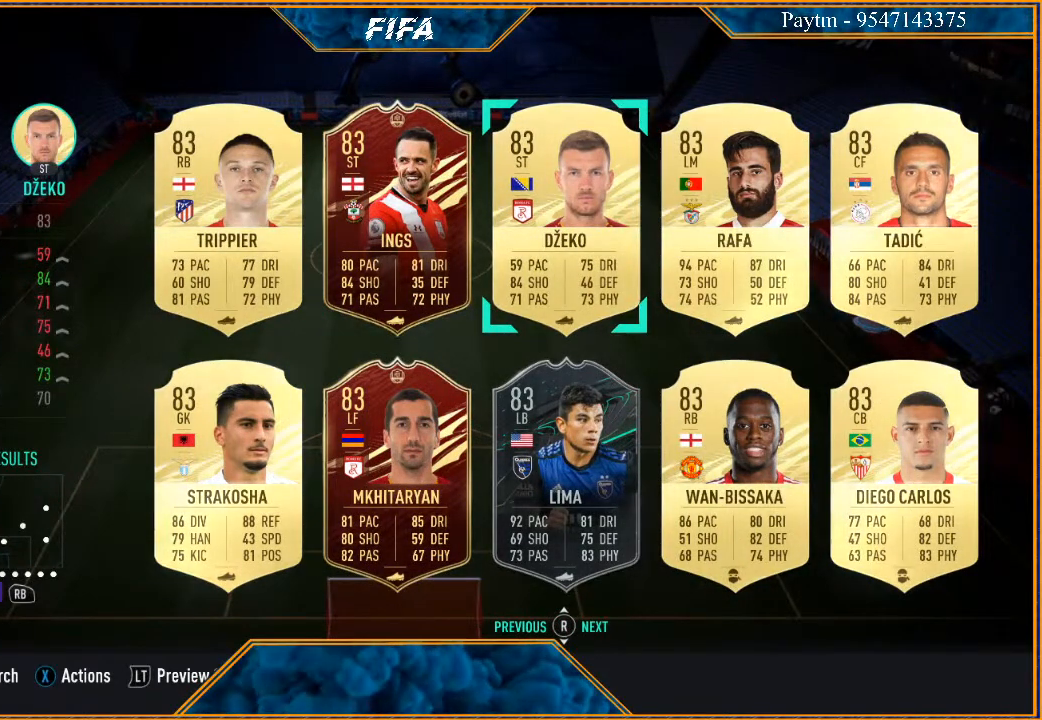
{"buttons": [], "left_stick": "center", "right_stick": "center", "events": []}
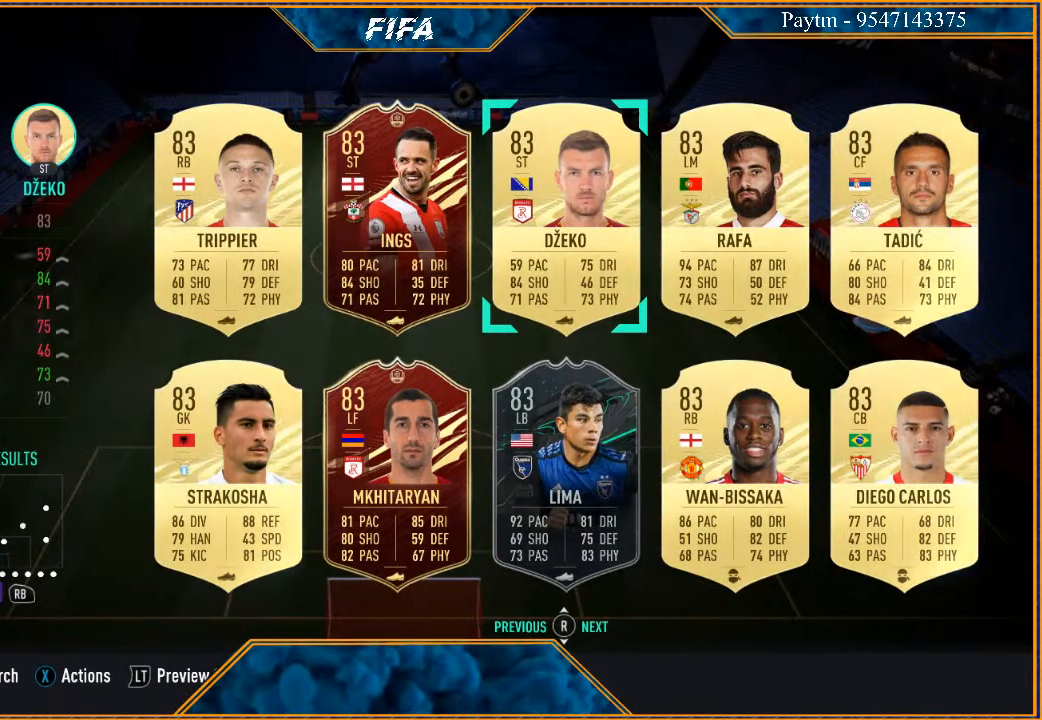
{"buttons": [], "left_stick": "center", "right_stick": "center", "events": [[200, "left_stick", "down"], [367, "left_stick", "center"]]}
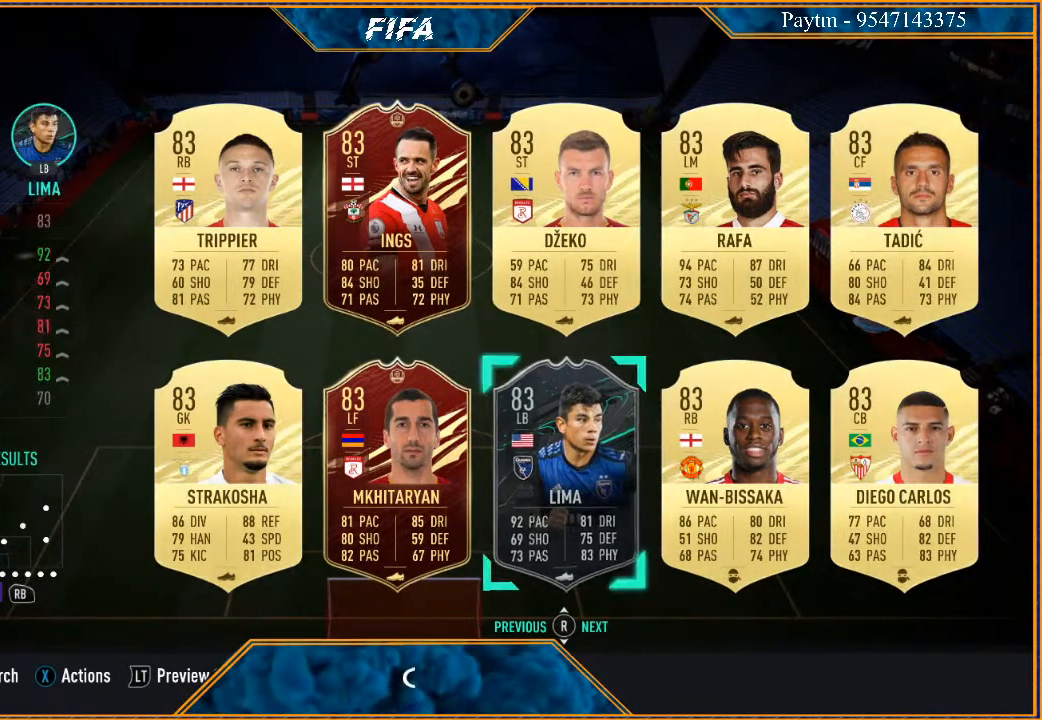
{"buttons": [], "left_stick": "center", "right_stick": "center", "events": [[67, "left_stick", "left"], [200, "left_stick", "center"], [267, "left_stick", "left"], [433, "left_stick", "center"]]}
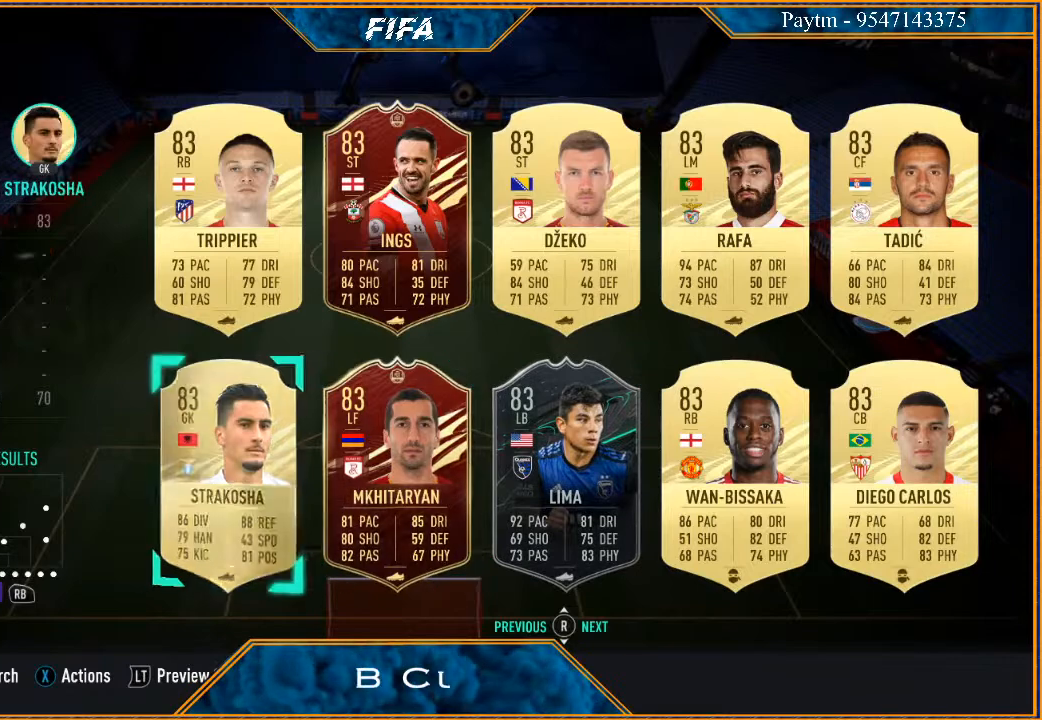
{"buttons": [], "left_stick": "center", "right_stick": "center", "events": []}
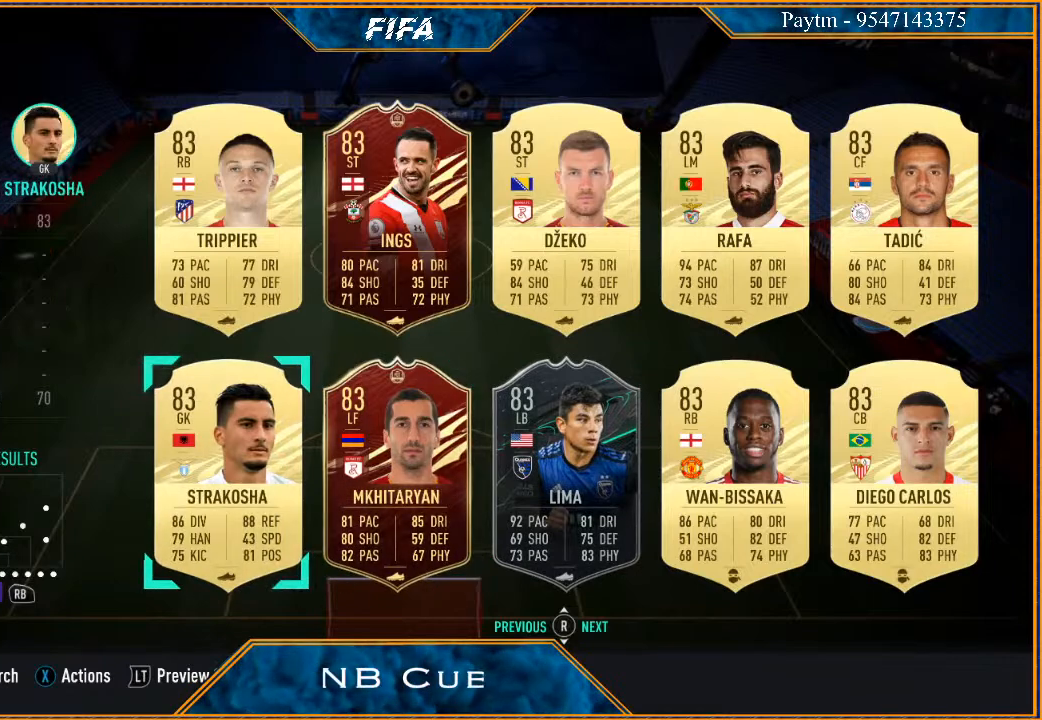
{"buttons": [], "left_stick": "right", "right_stick": "center", "events": [[200, "left_stick", "up"], [300, "left_stick", "center"], [433, "left_stick", "right"]]}
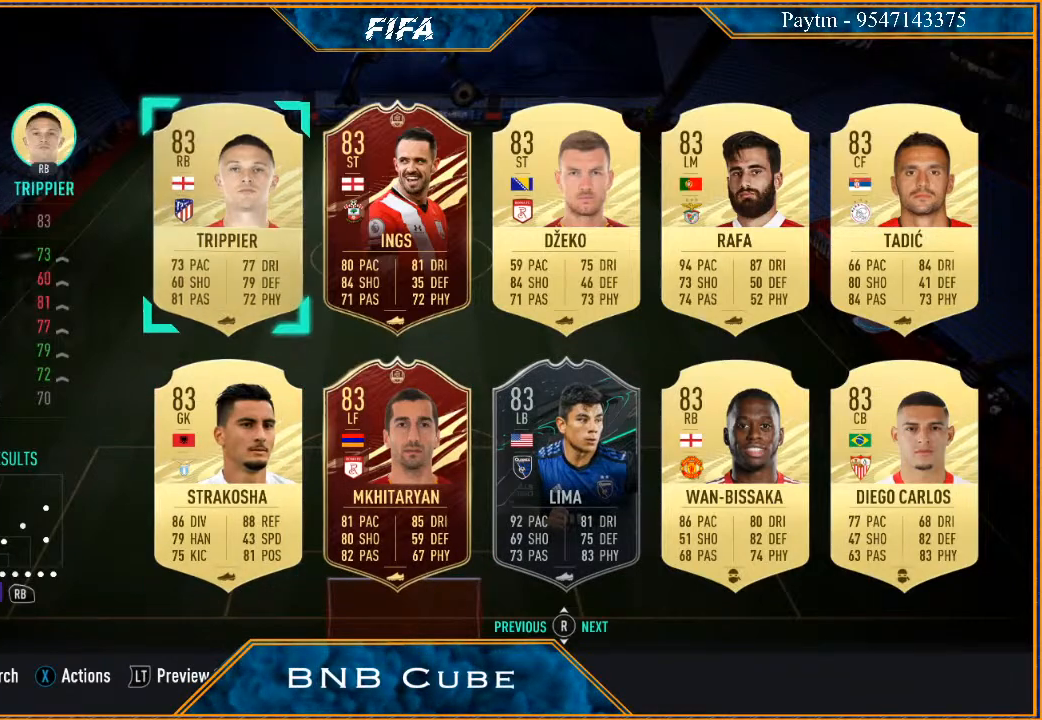
{"buttons": [], "left_stick": "center", "right_stick": "center", "events": [[67, "left_stick", "center"], [167, "left_stick", "right"], [300, "left_stick", "center"], [367, "left_stick", "right"], [500, "left_stick", "center"]]}
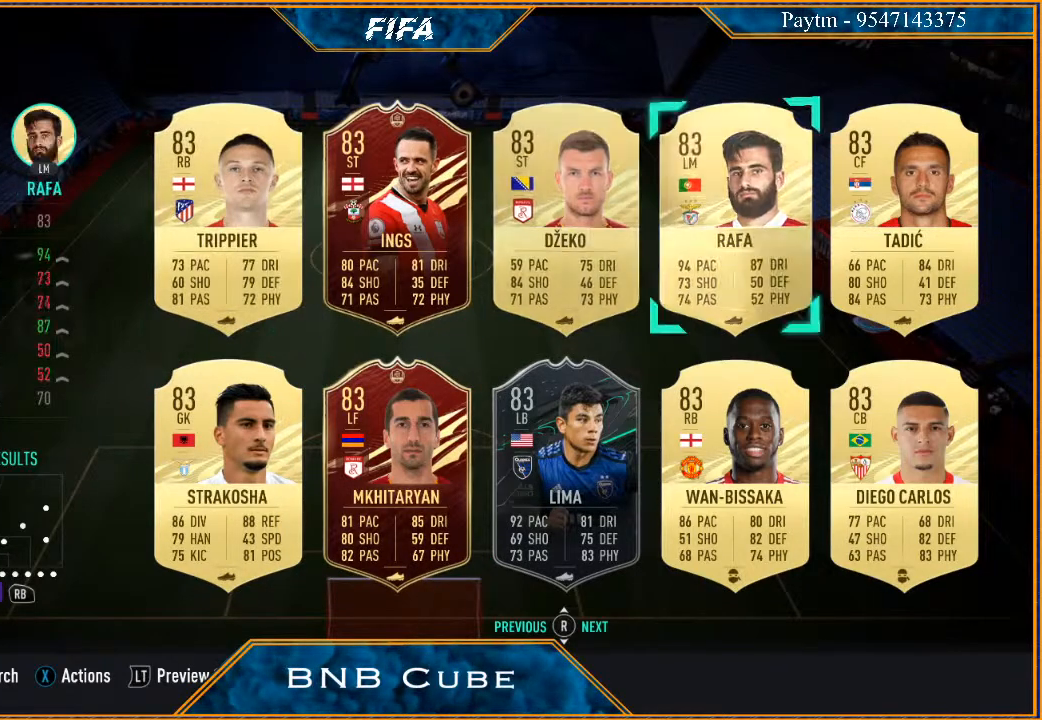
{"buttons": [], "left_stick": "center", "right_stick": "center", "events": [[100, "left_stick", "right"], [267, "left_stick", "center"]]}
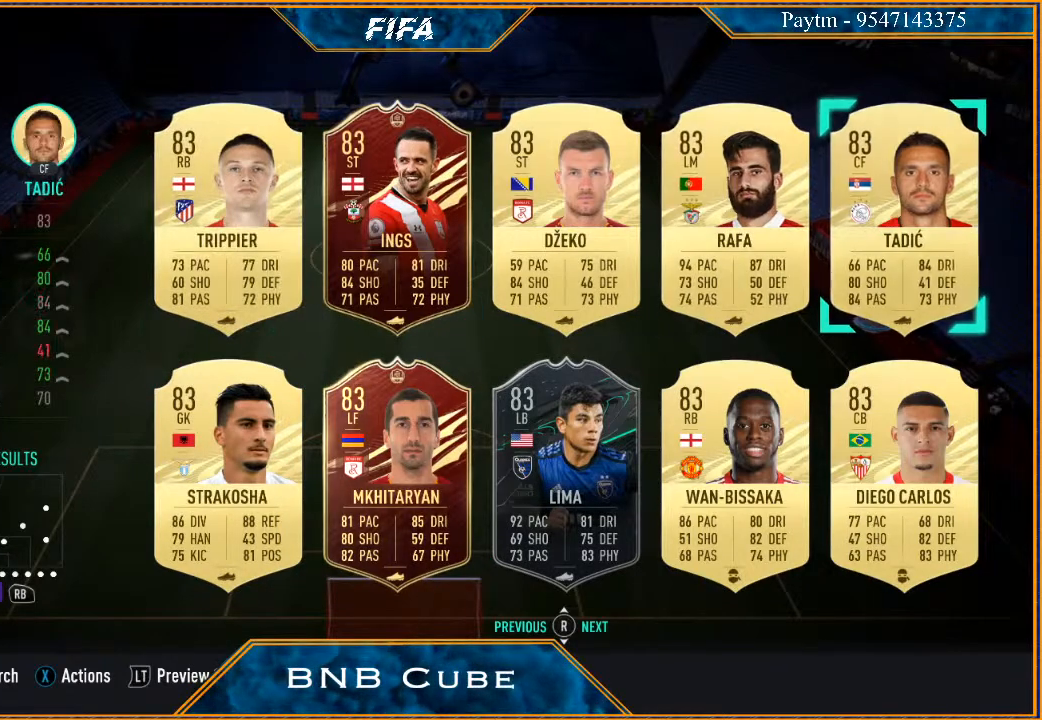
{"buttons": [], "left_stick": "center", "right_stick": "center", "events": [[167, "A", "down"], [300, "A", "up"]]}
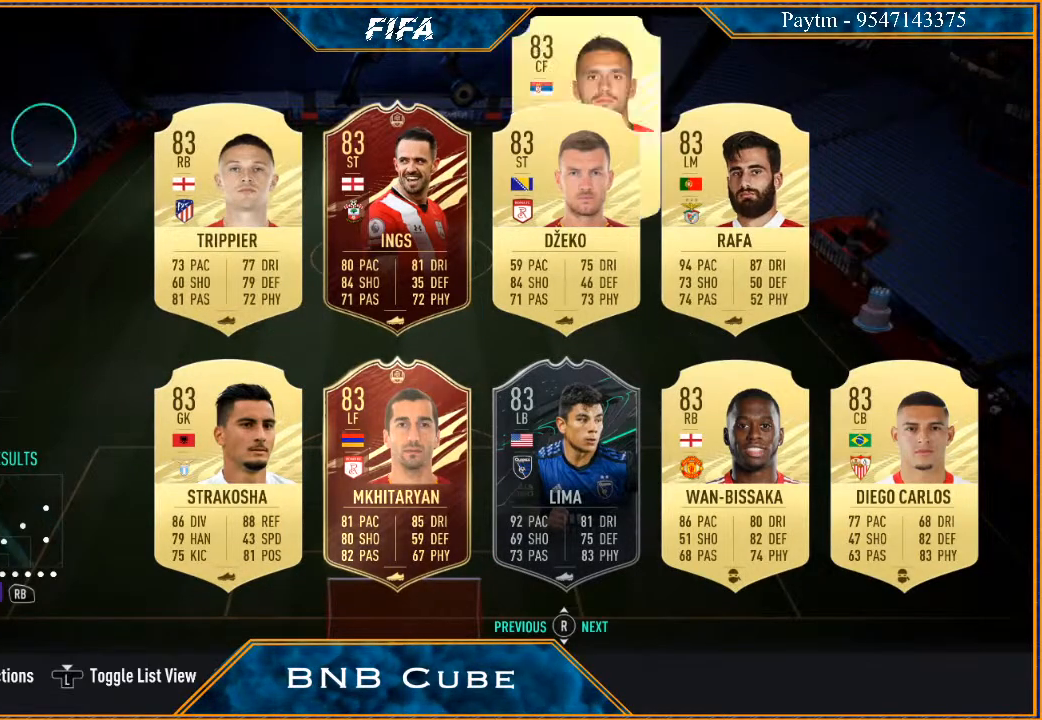
{"buttons": [], "left_stick": "center", "right_stick": "center", "events": []}
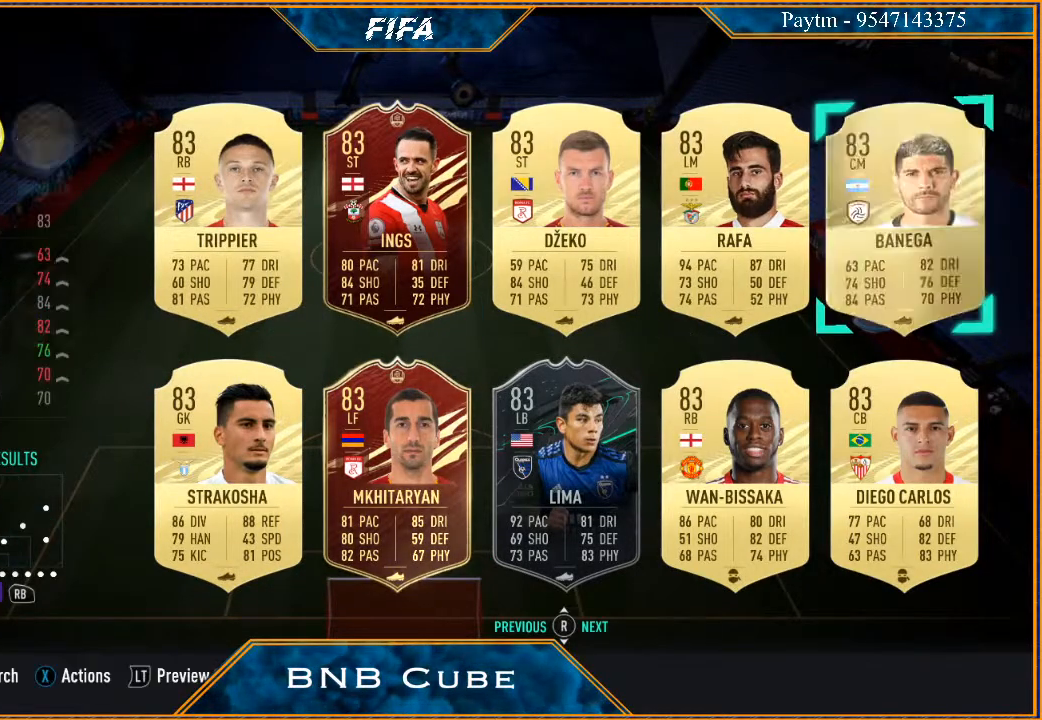
{"buttons": [], "left_stick": "center", "right_stick": "center", "events": [[167, "R1", "down"], [300, "R1", "up"]]}
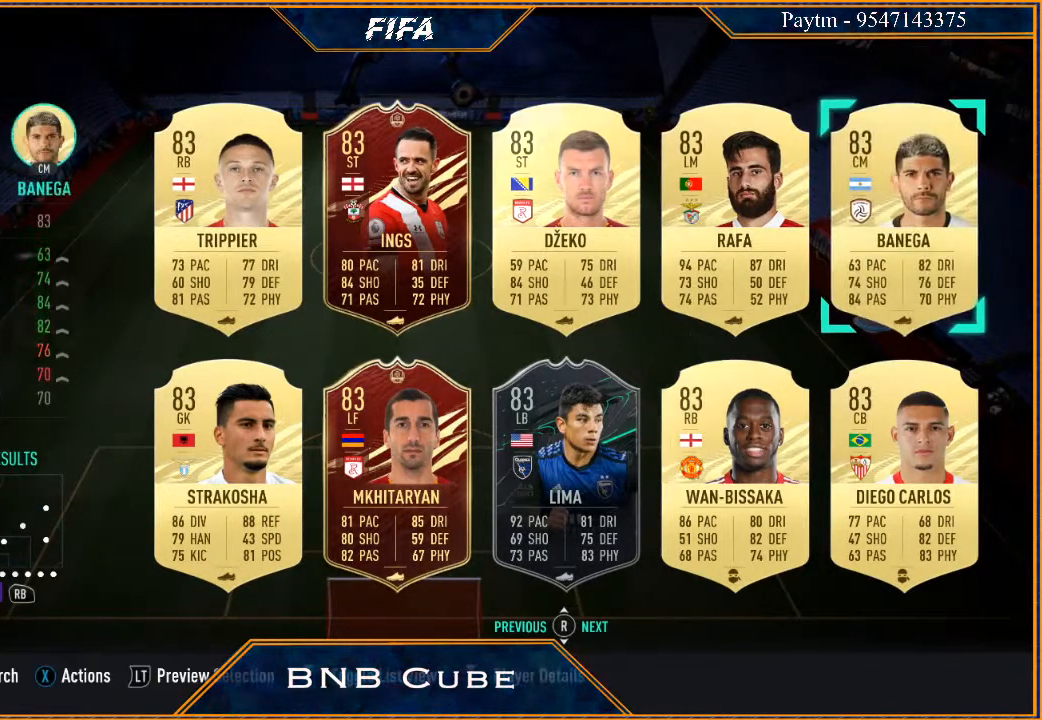
{"buttons": [], "left_stick": "center", "right_stick": "center", "events": []}
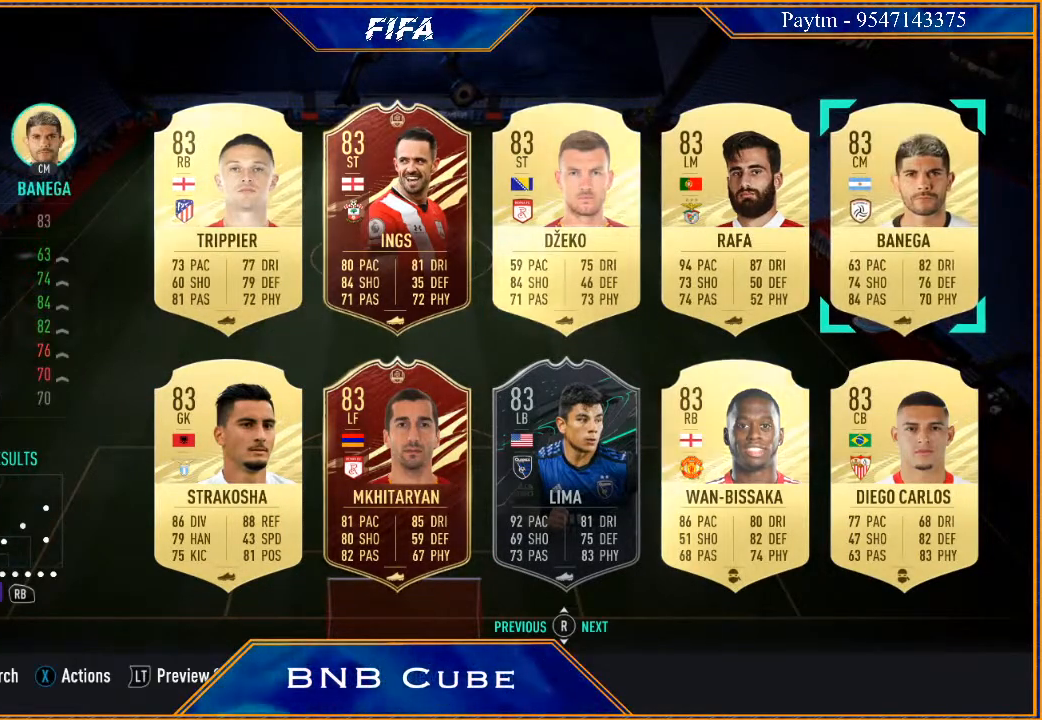
{"buttons": [], "left_stick": "center", "right_stick": "center", "events": []}
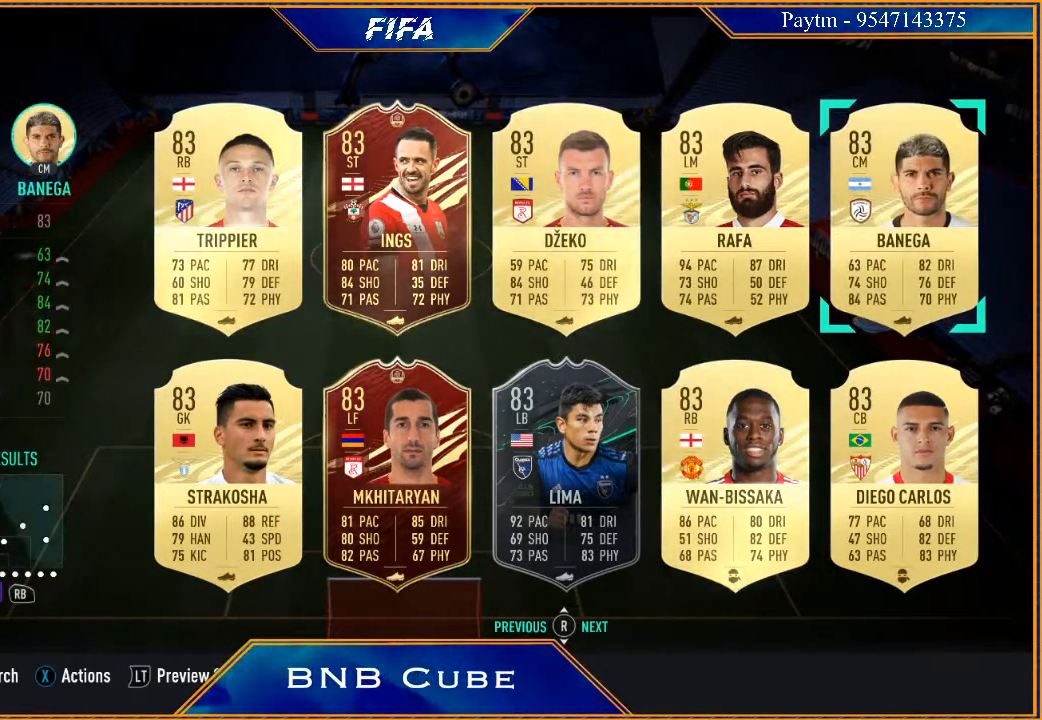
{"buttons": [], "left_stick": "center", "right_stick": "center", "events": [[100, "R1", "down"], [233, "R1", "up"]]}
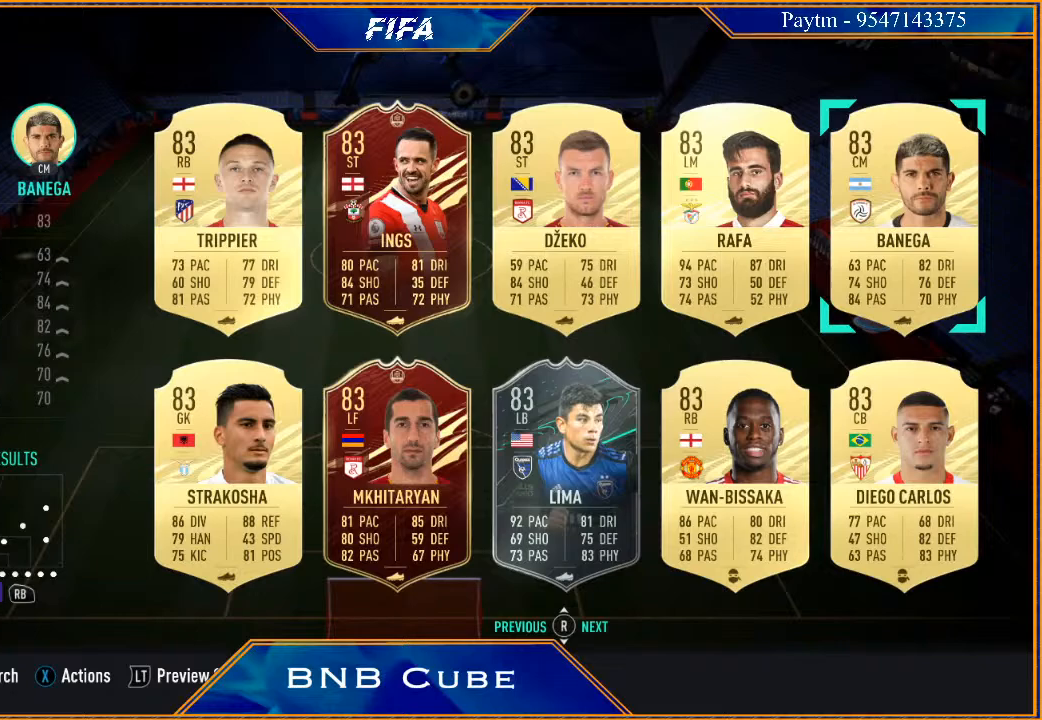
{"buttons": [], "left_stick": "center", "right_stick": "center", "events": [[167, "A", "down"], [233, "A", "up"]]}
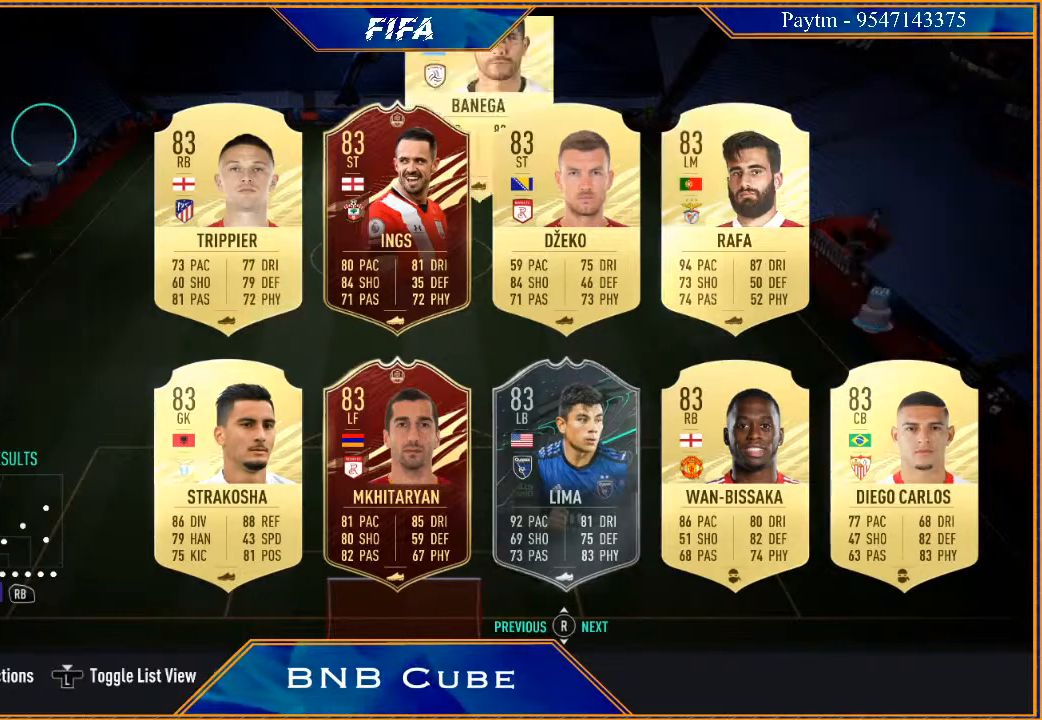
{"buttons": [], "left_stick": "center", "right_stick": "center", "events": []}
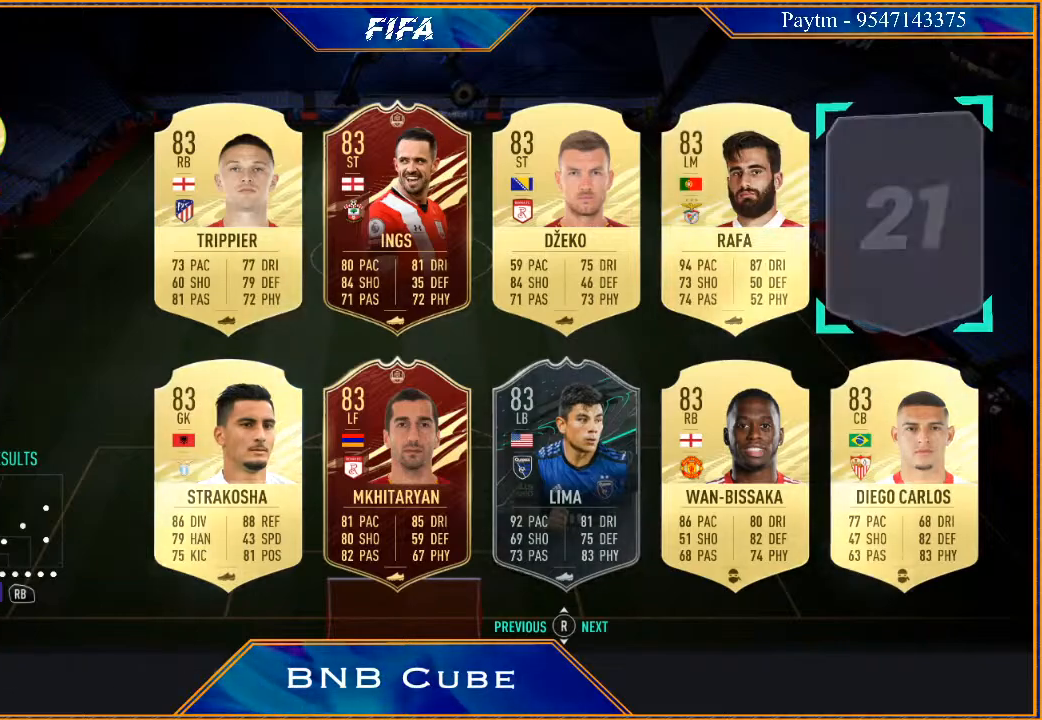
{"buttons": [], "left_stick": "center", "right_stick": "center", "events": [[167, "R1", "down"], [300, "R1", "up"]]}
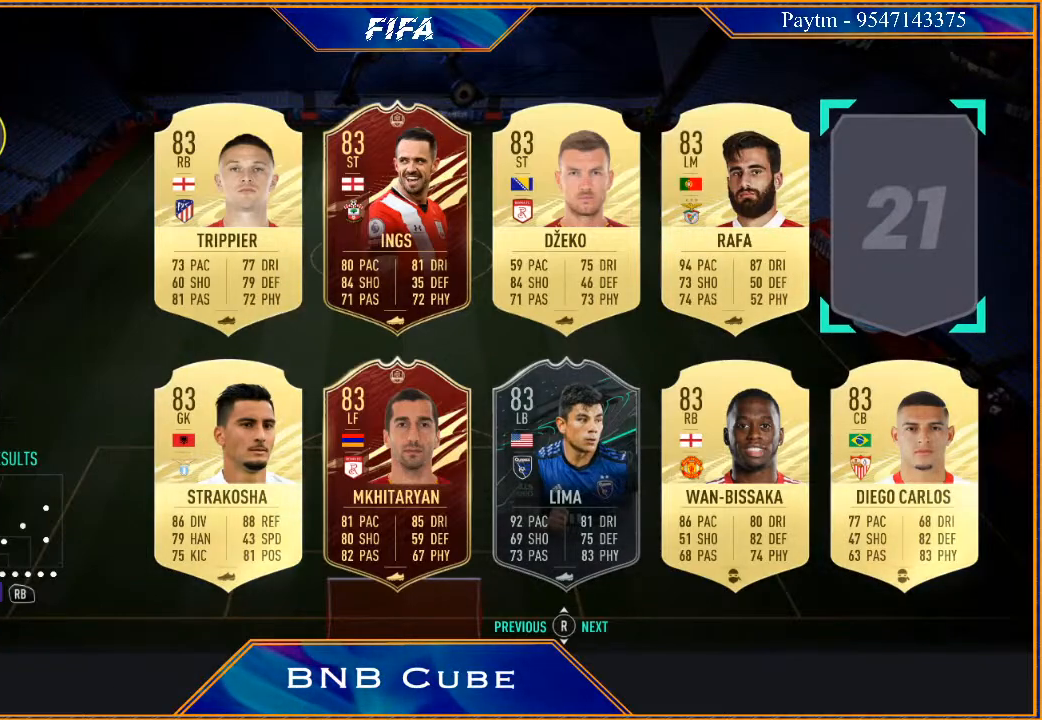
{"buttons": [], "left_stick": "center", "right_stick": "center", "events": [[33, "left_stick", "left"], [167, "left_stick", "center"], [300, "left_stick", "left"], [433, "left_stick", "center"]]}
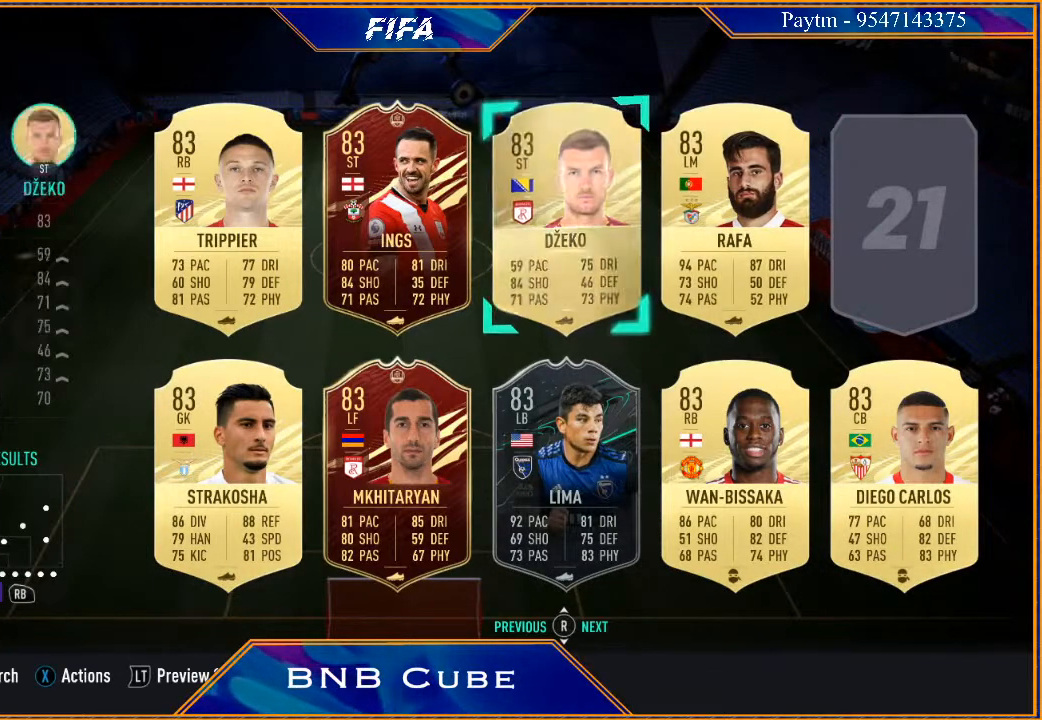
{"buttons": [], "left_stick": "center", "right_stick": "center", "events": [[33, "left_stick", "left"], [200, "left_stick", "center"], [333, "left_stick", "left"], [467, "left_stick", "center"]]}
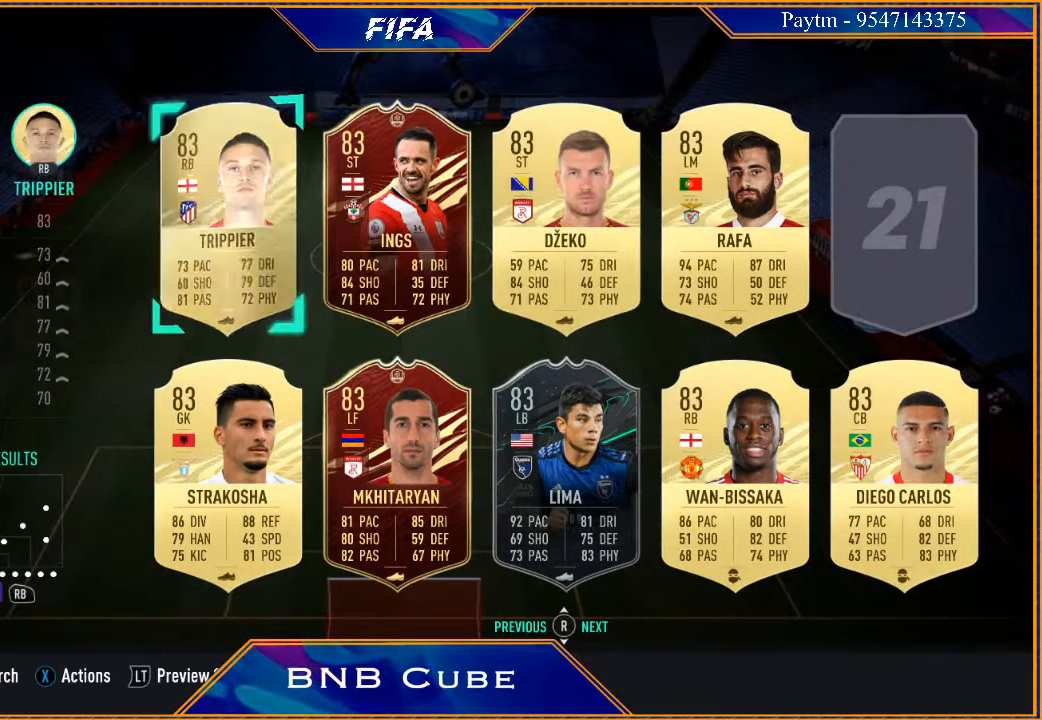
{"buttons": [], "left_stick": "center", "right_stick": "center", "events": []}
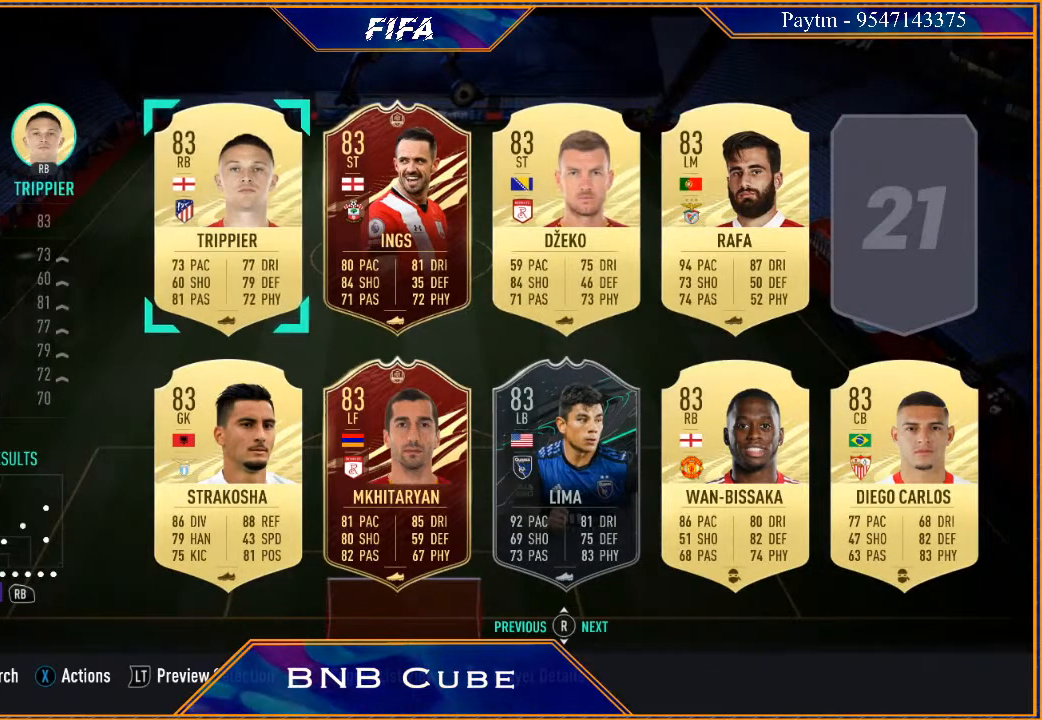
{"buttons": [], "left_stick": "center", "right_stick": "center", "events": [[100, "left_stick", "down"], [233, "left_stick", "center"], [333, "left_stick", "down"], [500, "left_stick", "center"]]}
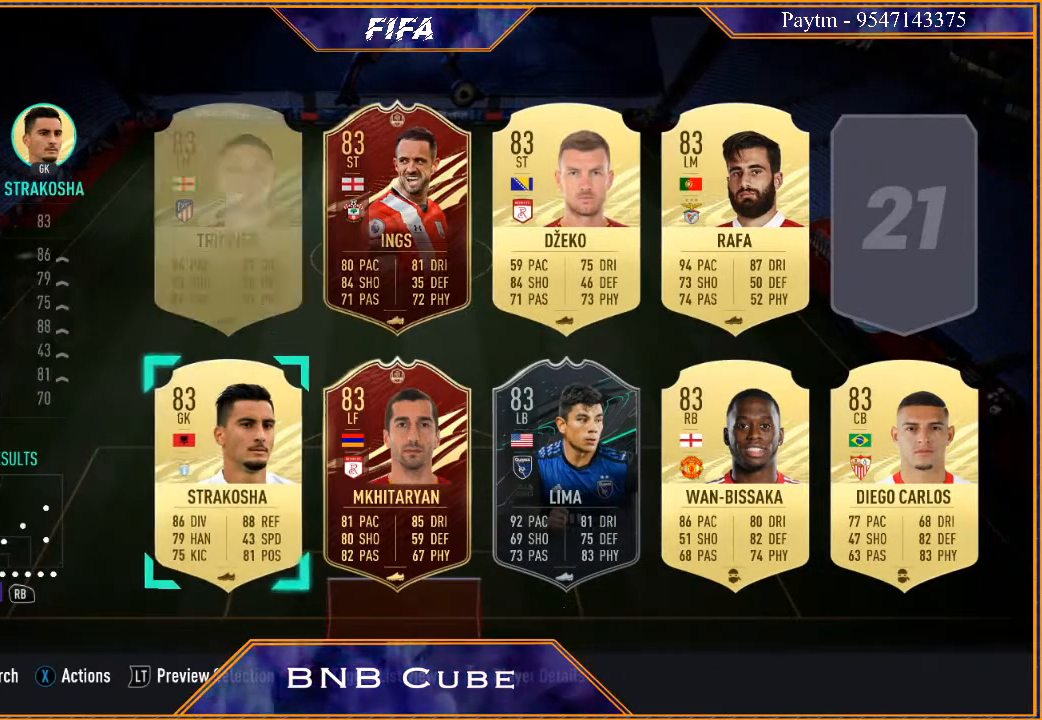
{"buttons": [], "left_stick": "center", "right_stick": "center", "events": []}
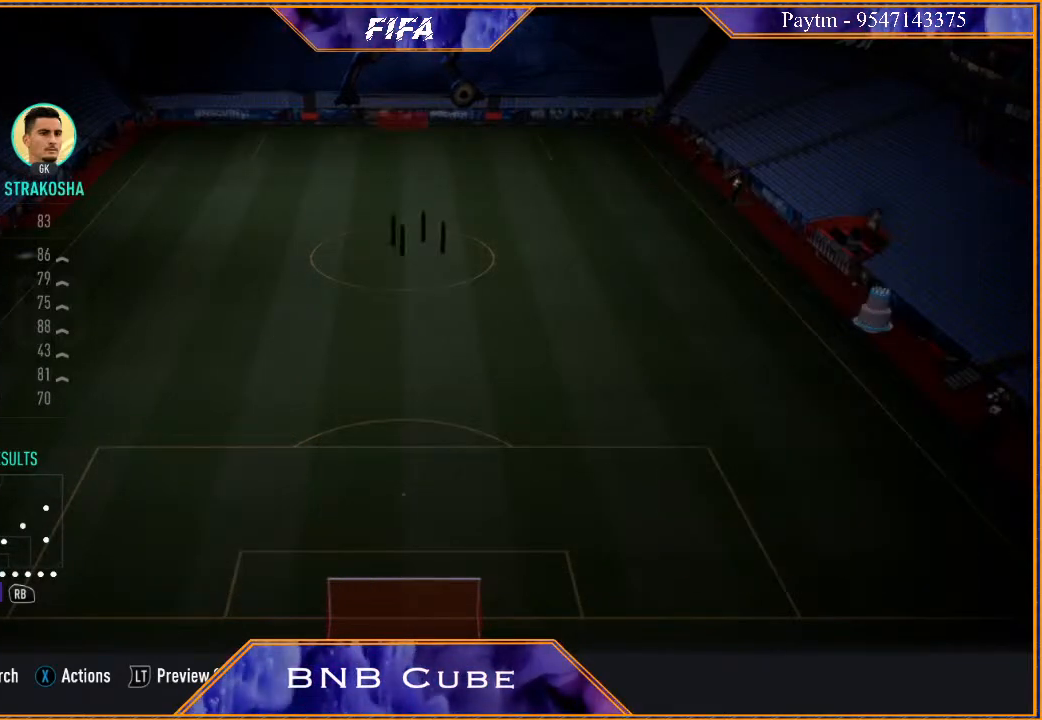
{"buttons": [], "left_stick": "center", "right_stick": "center", "events": []}